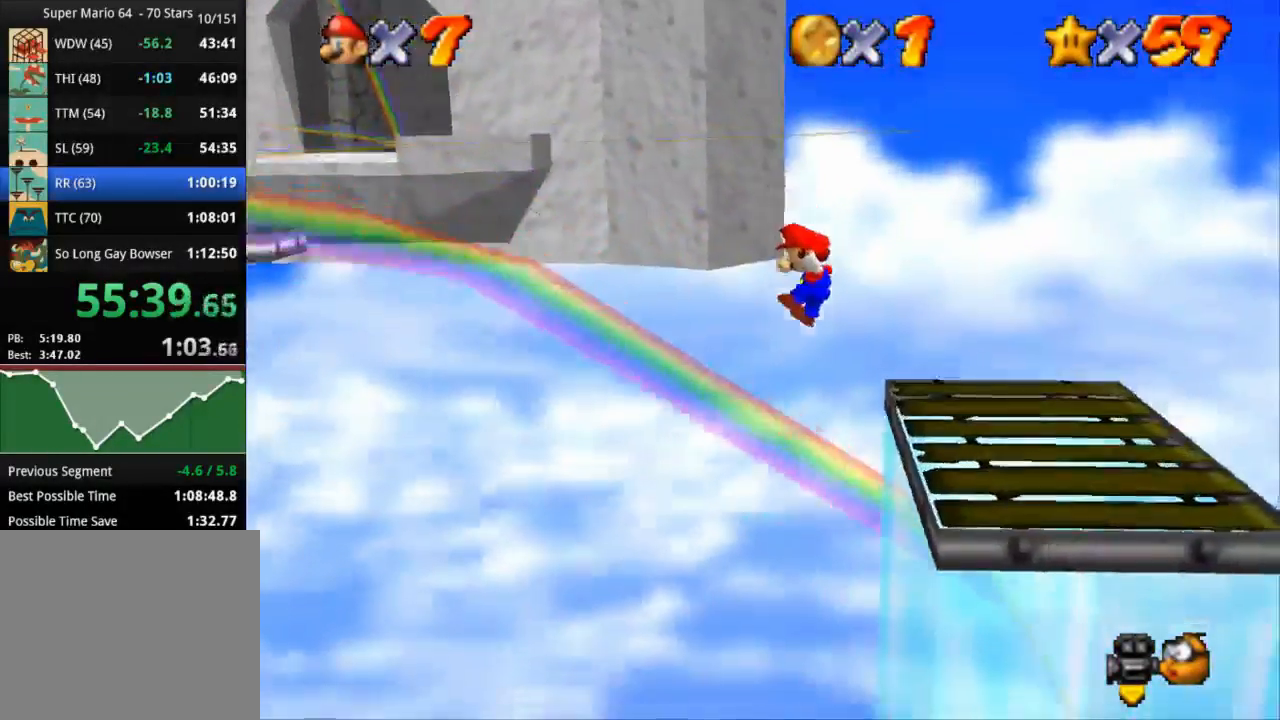
Gameplay with a controller (PlayStation layout); each line is a JSON object with the inputs held at the frame after it. "events" lists button and stick changes between this image and that frame as [ms after this image, input, new state], when the widget could be followed in between. Not read: R3.
{"buttons": ["CROSS"], "left_stick": "right", "right_stick": "center", "events": []}
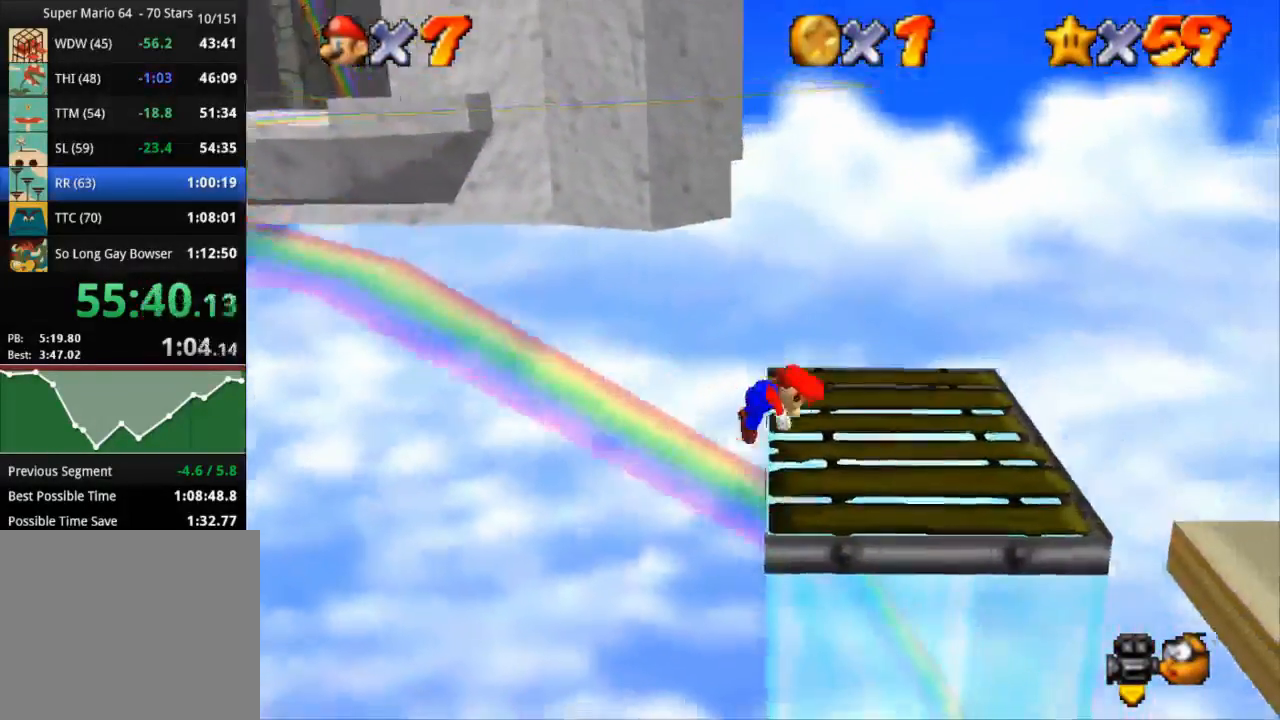
{"buttons": [], "left_stick": "down-right", "right_stick": "center", "events": [[33, "CROSS", "up"], [33, "left_stick", "center"], [217, "left_stick", "down-right"]]}
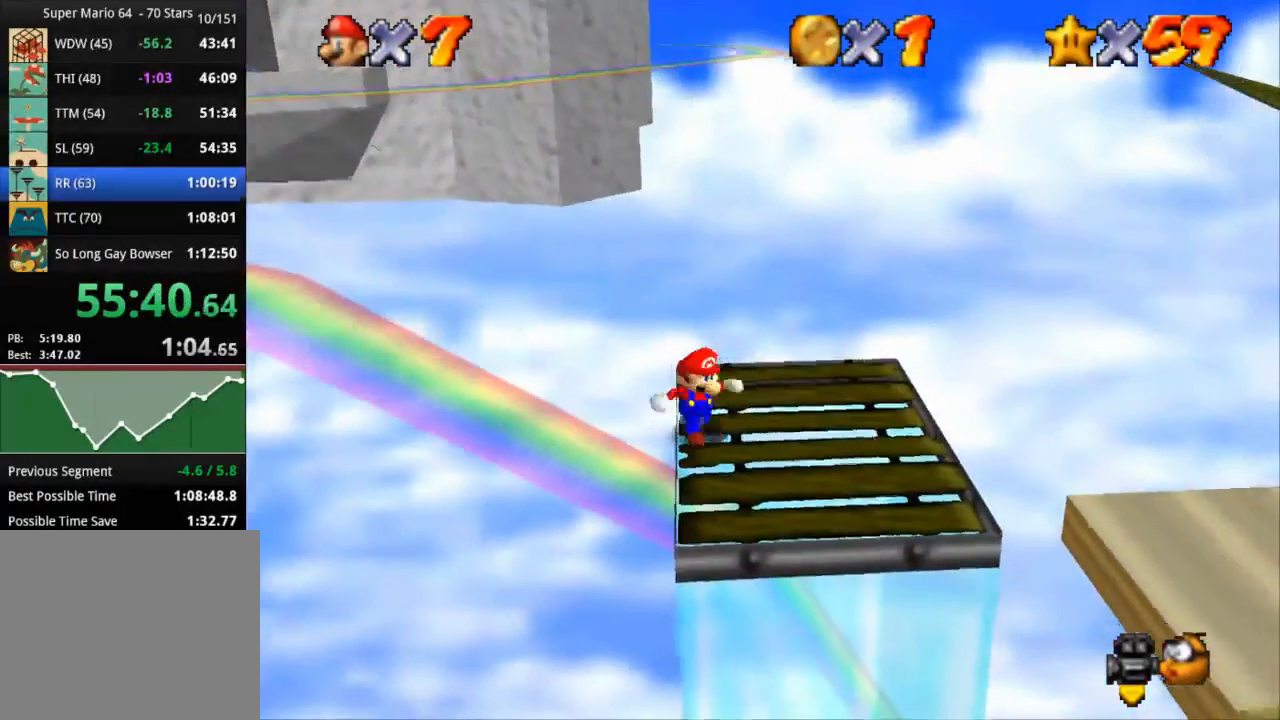
{"buttons": [], "left_stick": "right", "right_stick": "center", "events": [[217, "left_stick", "right"]]}
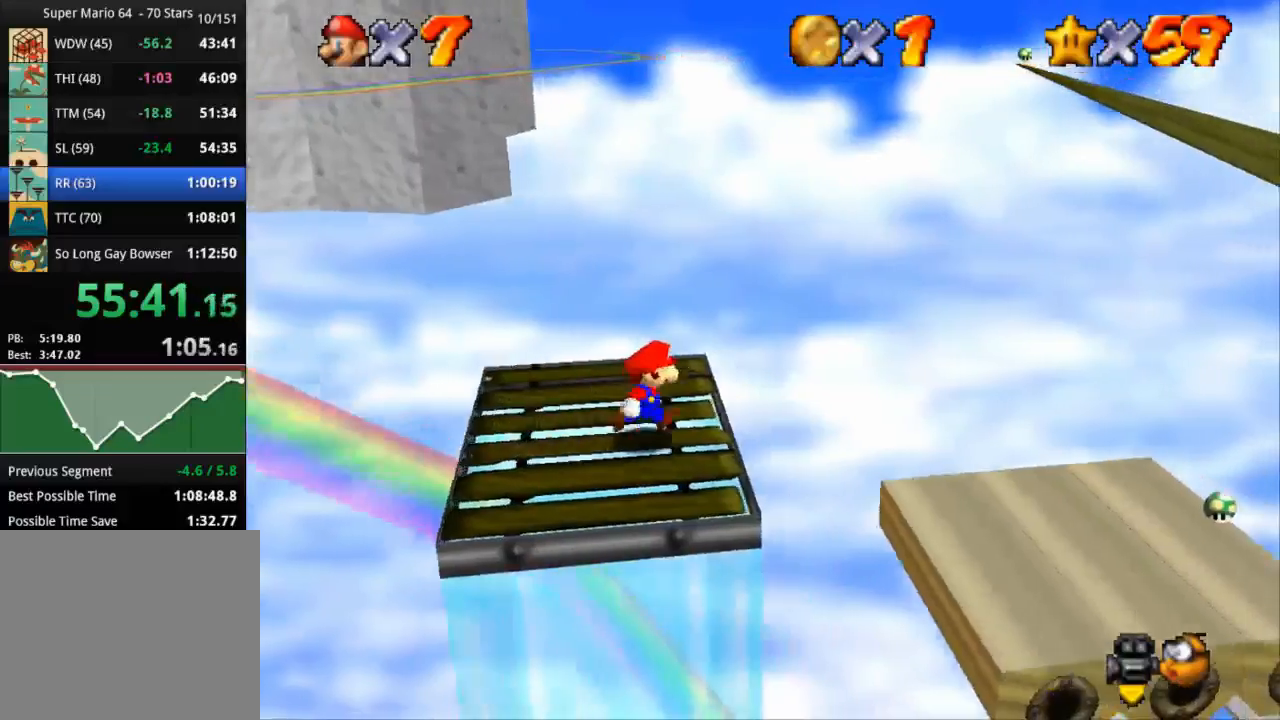
{"buttons": [], "left_stick": "right", "right_stick": "center", "events": []}
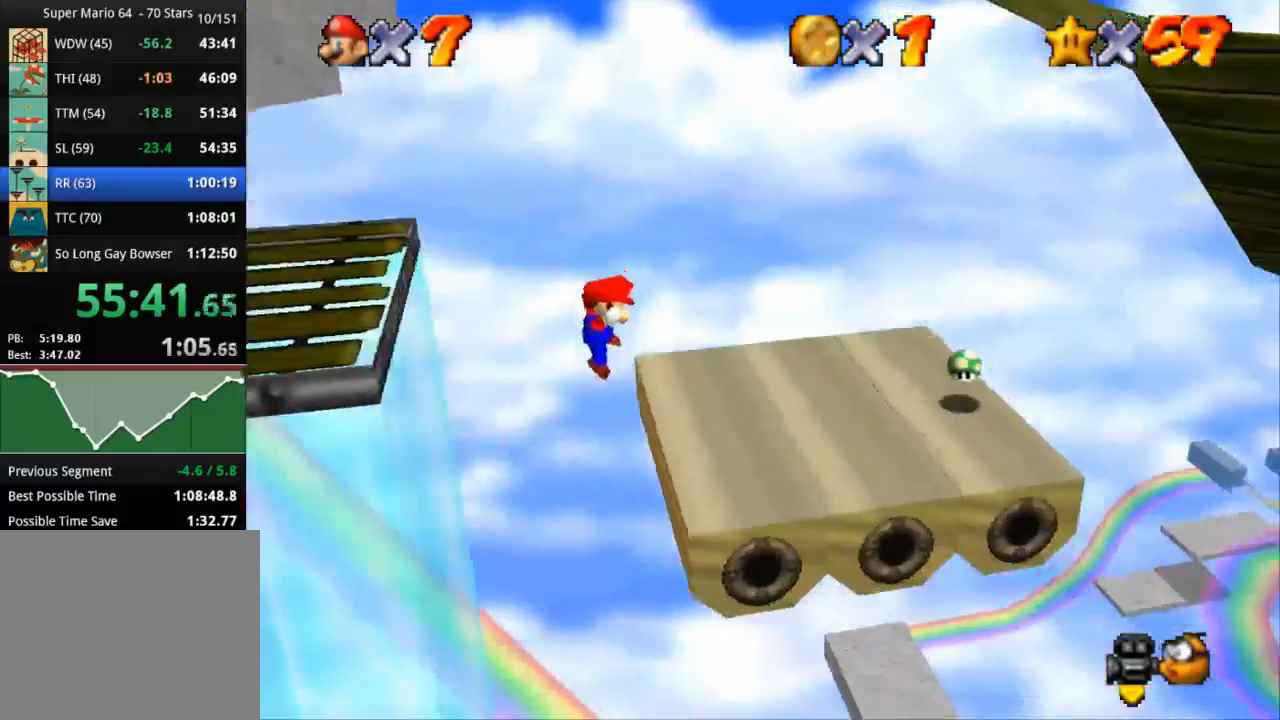
{"buttons": [], "left_stick": "right", "right_stick": "center", "events": []}
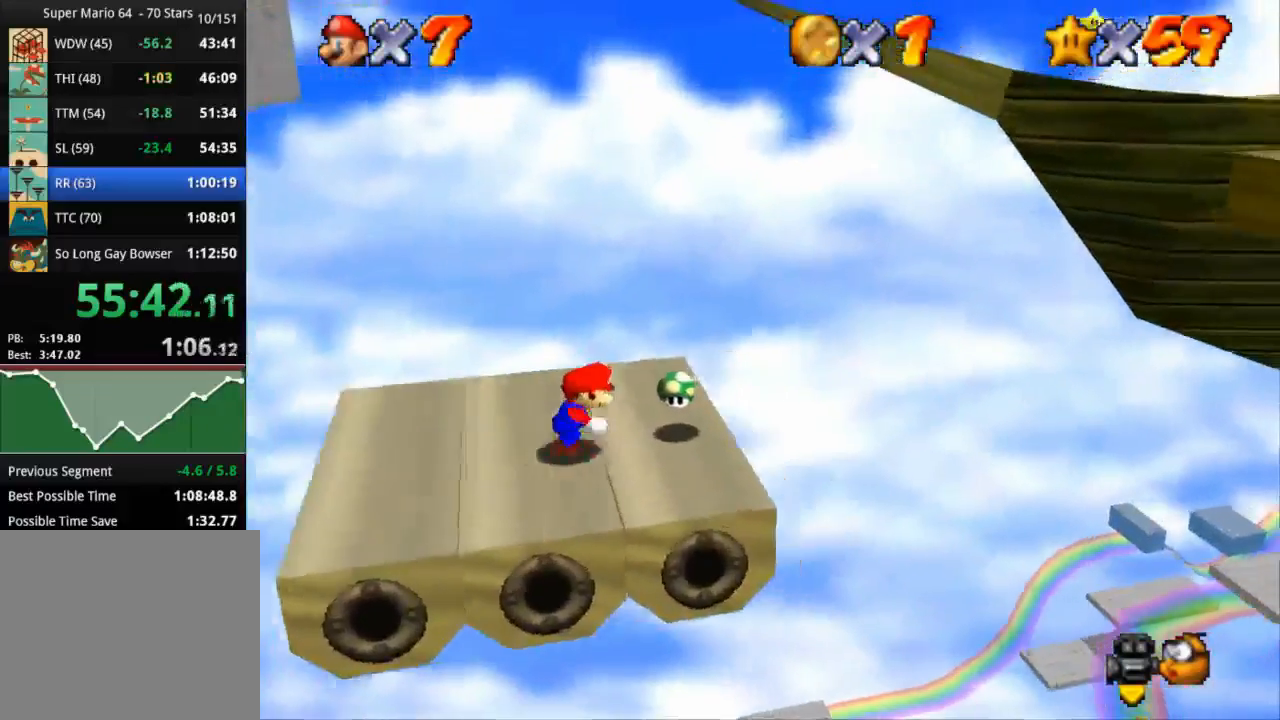
{"buttons": ["CROSS", "R1"], "left_stick": "right", "right_stick": "center", "events": [[133, "R1", "down"], [167, "CROSS", "down"]]}
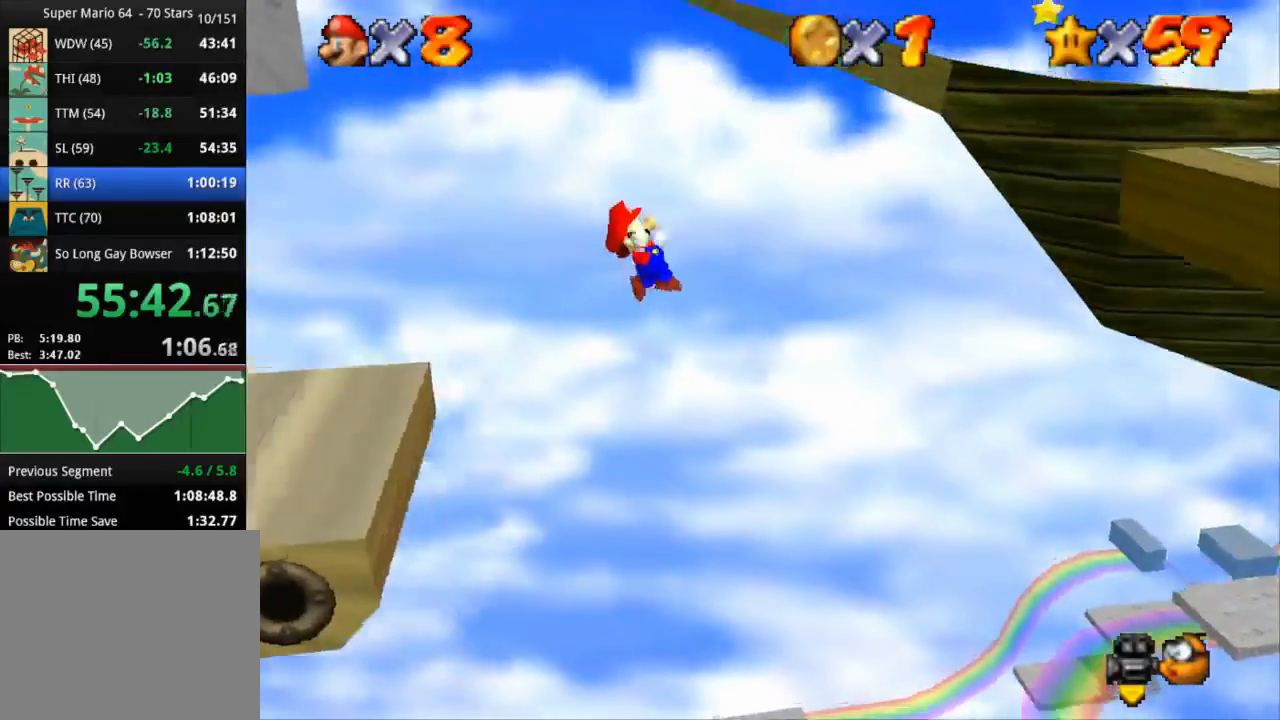
{"buttons": ["CROSS", "R1"], "left_stick": "right", "right_stick": "center", "events": []}
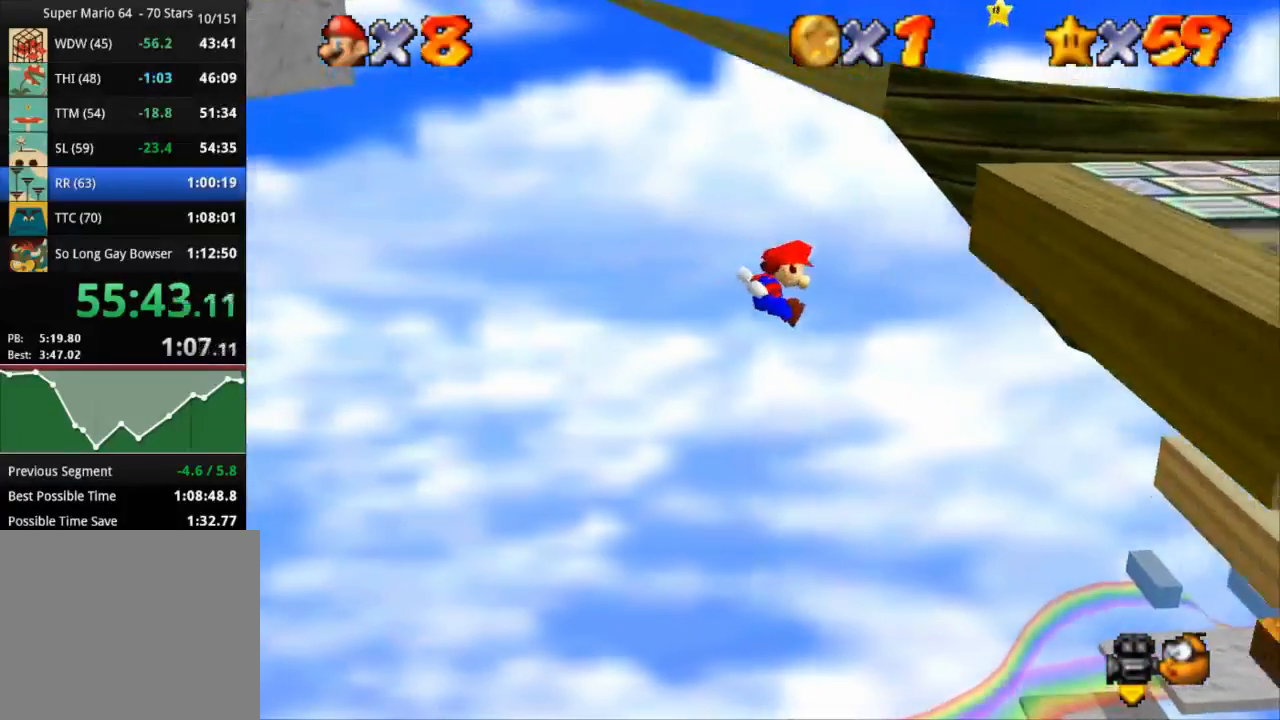
{"buttons": ["CROSS"], "left_stick": "right", "right_stick": "center", "events": [[434, "CROSS", "up"], [467, "R1", "up"], [500, "CROSS", "down"]]}
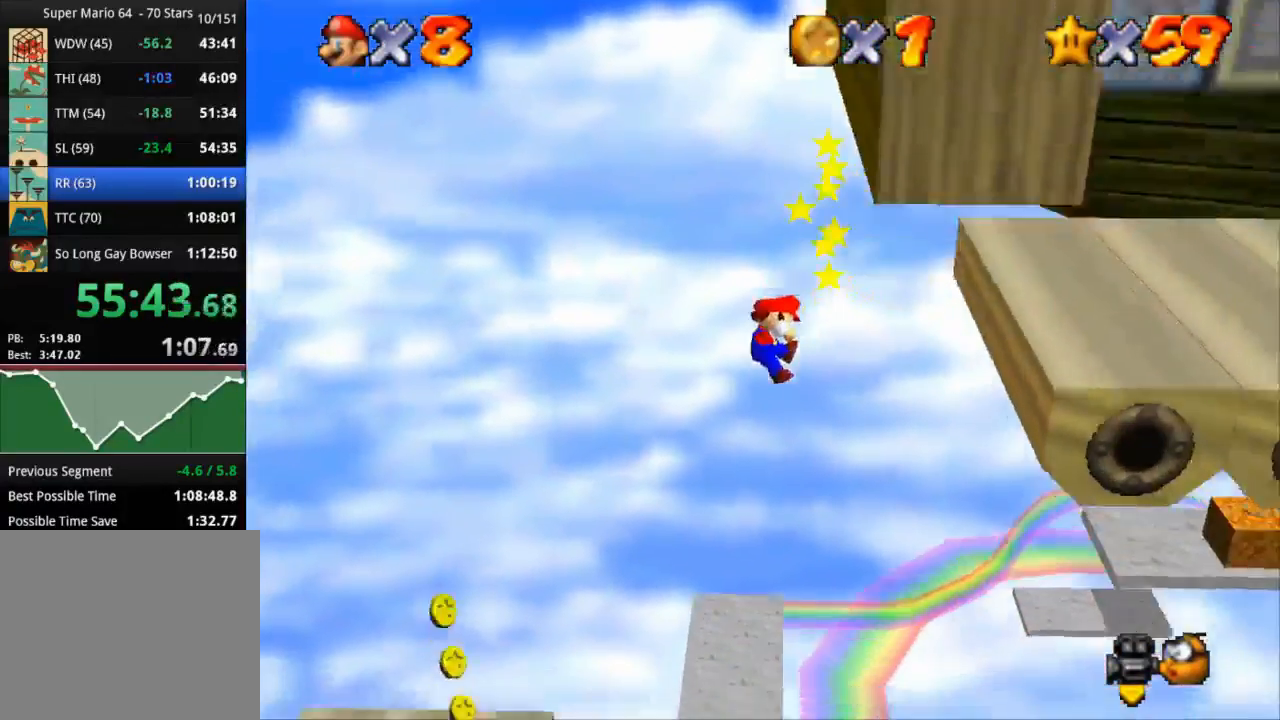
{"buttons": ["CROSS"], "left_stick": "right", "right_stick": "center", "events": []}
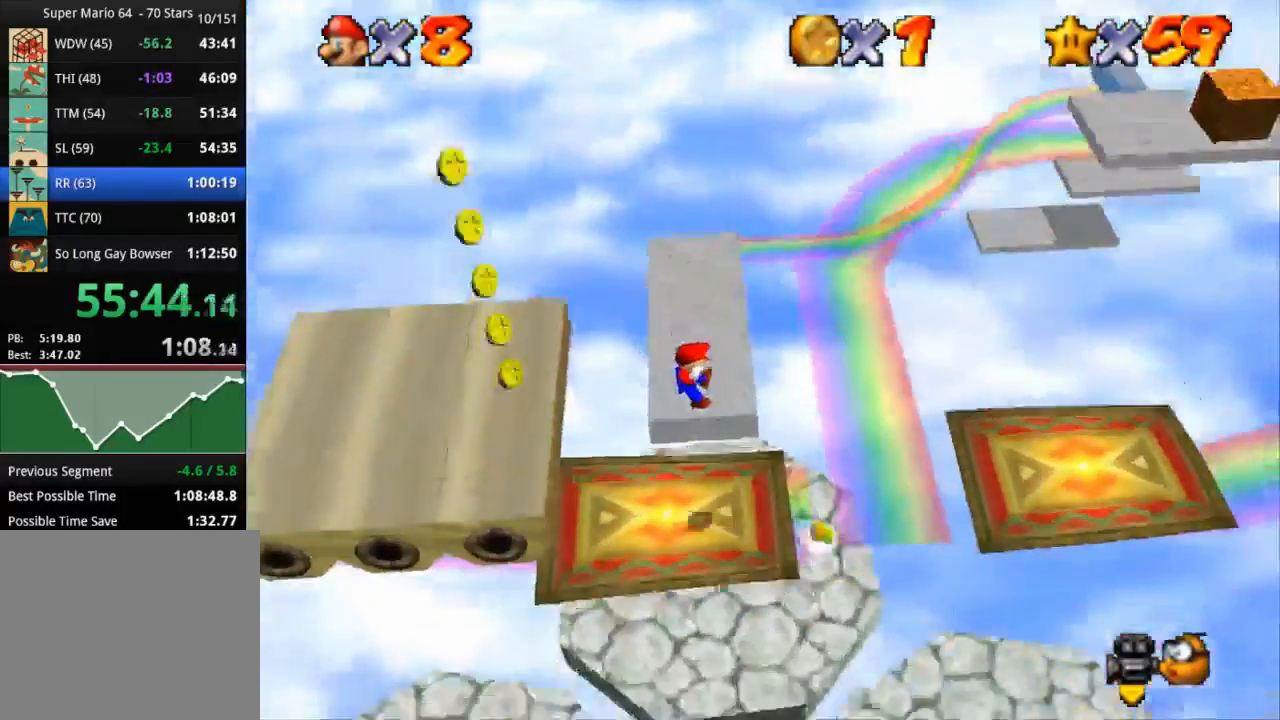
{"buttons": [], "left_stick": "right", "right_stick": "center", "events": [[450, "CROSS", "up"]]}
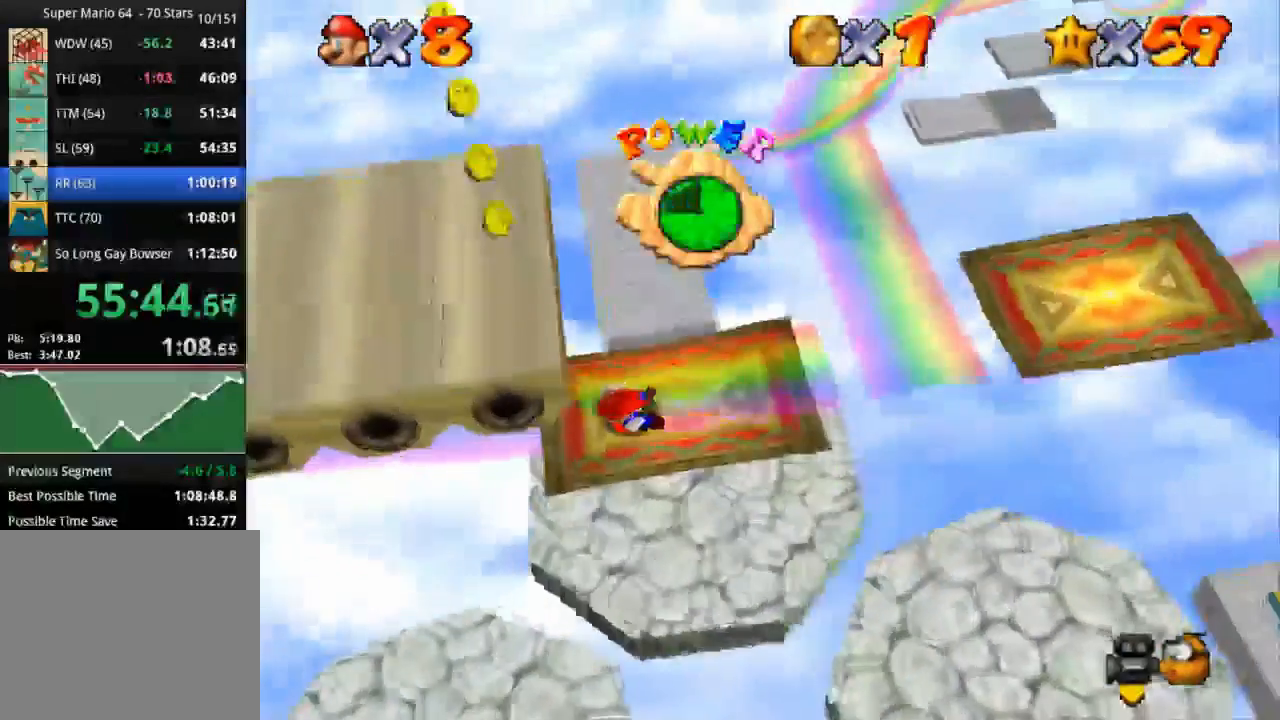
{"buttons": [], "left_stick": "right", "right_stick": "center", "events": []}
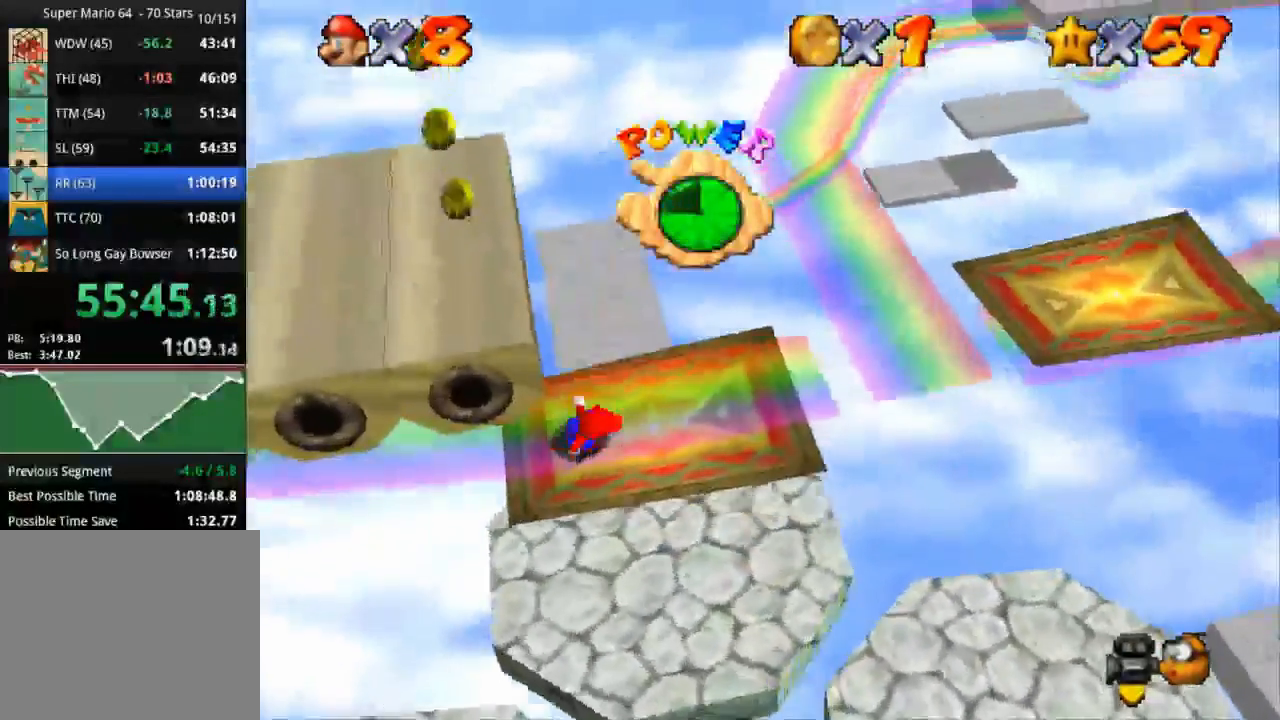
{"buttons": [], "left_stick": "right", "right_stick": "center", "events": []}